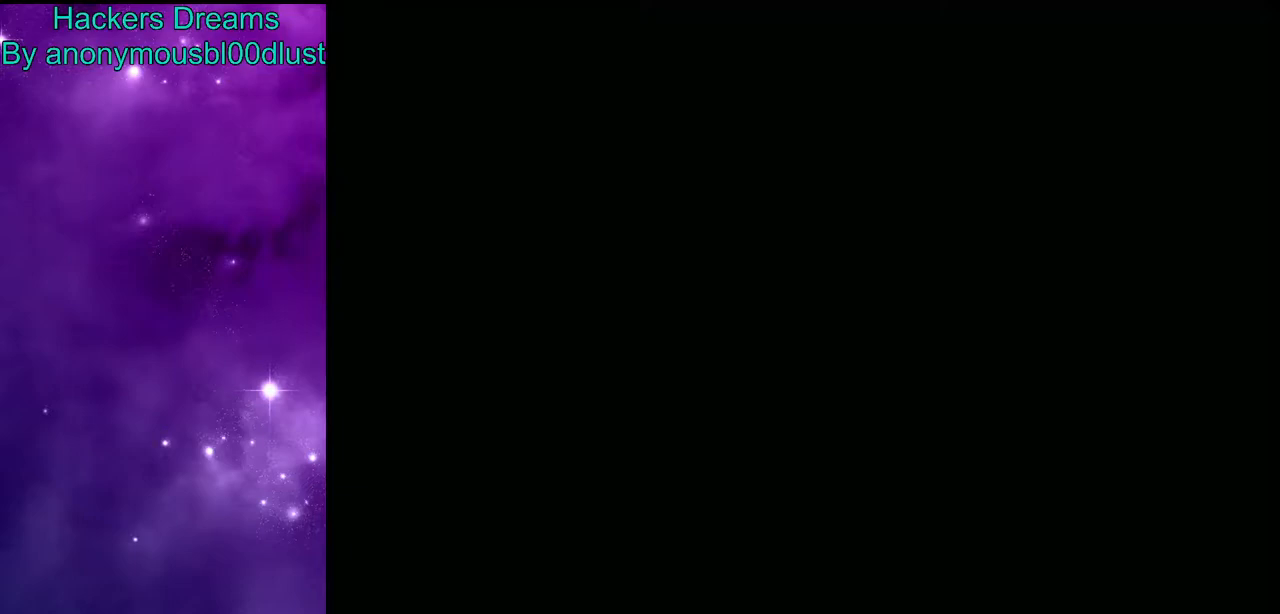
Gameplay with a controller (Nintendo layout); each line is a JSON object with the inputs held at the frame after it. "events" lists button and stick changes between this image and that frame as [ms after this image, input, new state], when the widget could be followed in between. Not read: L3 R3.
{"buttons": [], "events": []}
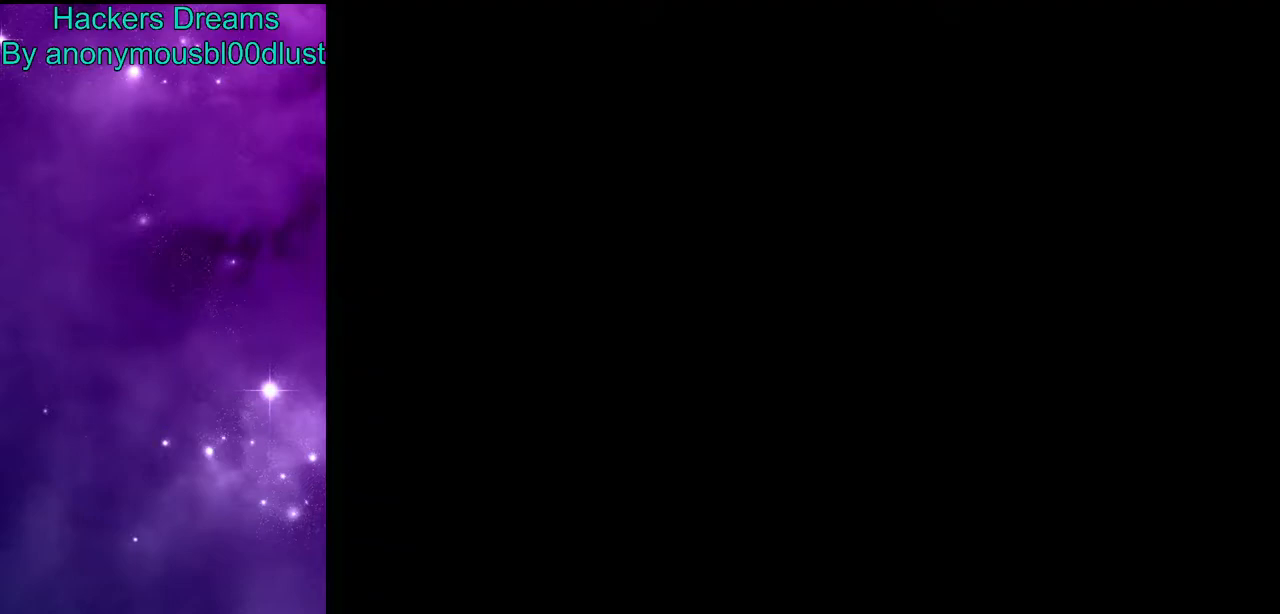
{"buttons": ["B", "DPAD_RIGHT"], "events": [[167, "DPAD_RIGHT", "down"], [467, "B", "down"]]}
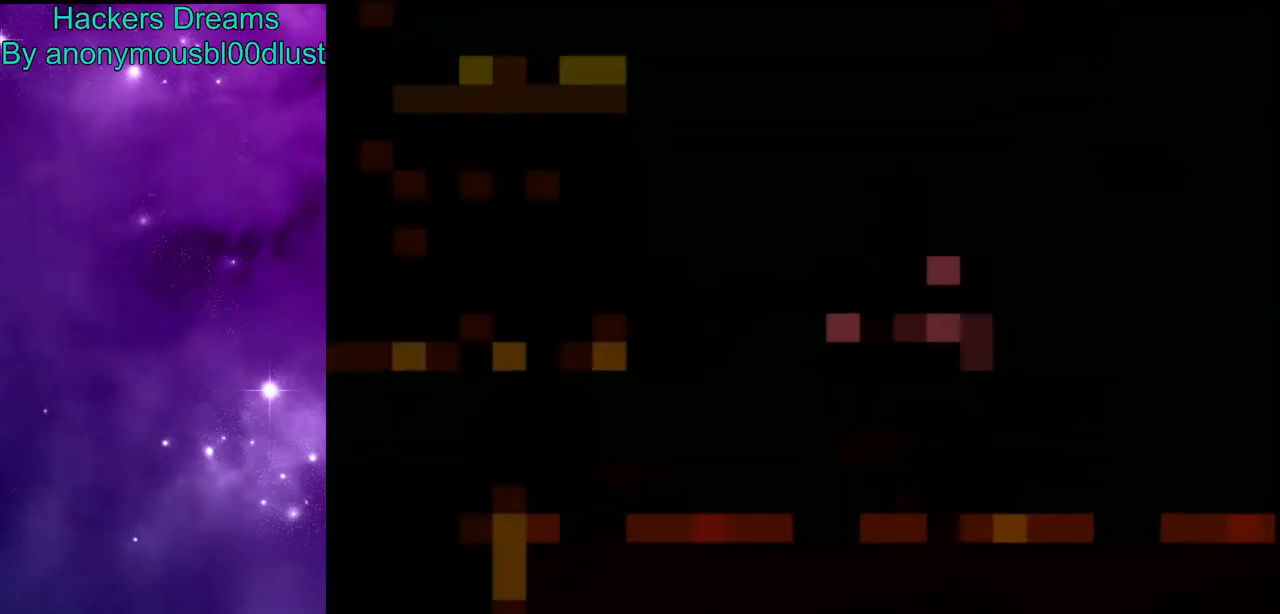
{"buttons": ["B", "Y", "DPAD_RIGHT"], "events": [[33, "Y", "down"]]}
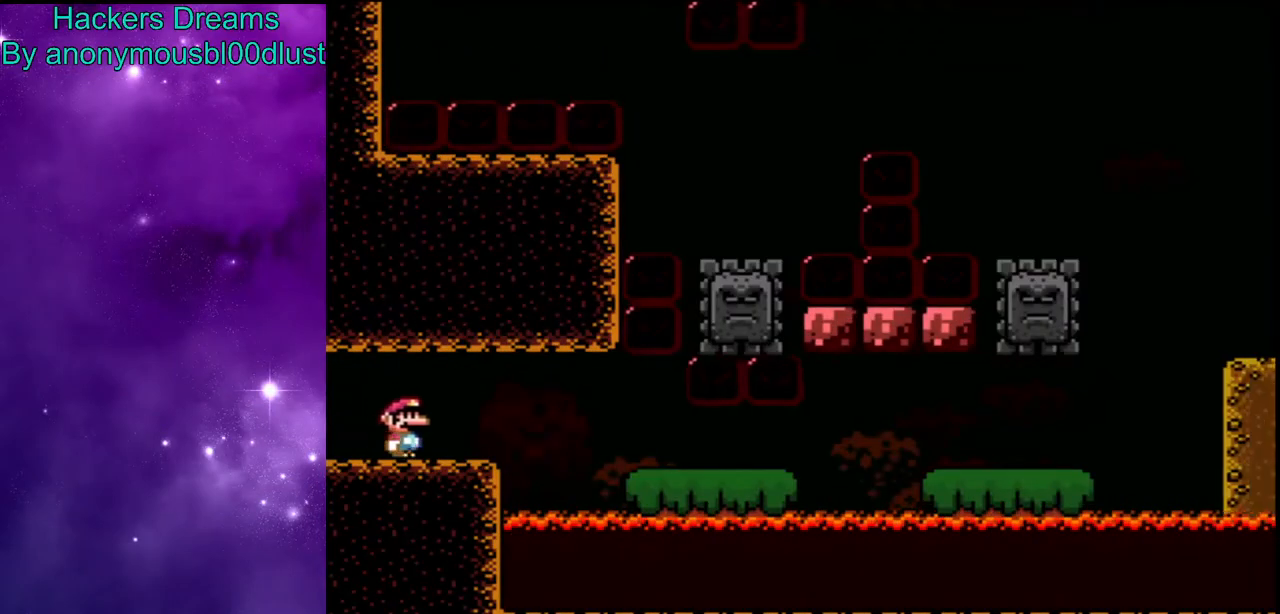
{"buttons": ["B", "Y", "DPAD_RIGHT"], "events": []}
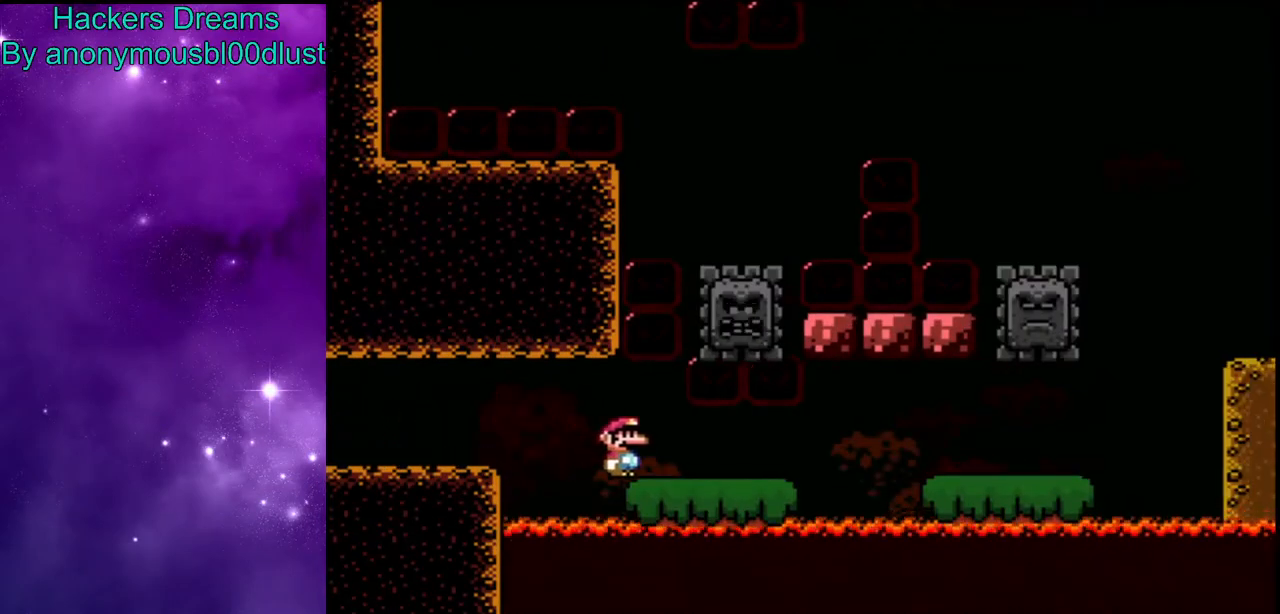
{"buttons": ["Y", "DPAD_RIGHT"], "events": [[67, "B", "up"], [267, "B", "down"], [367, "B", "up"]]}
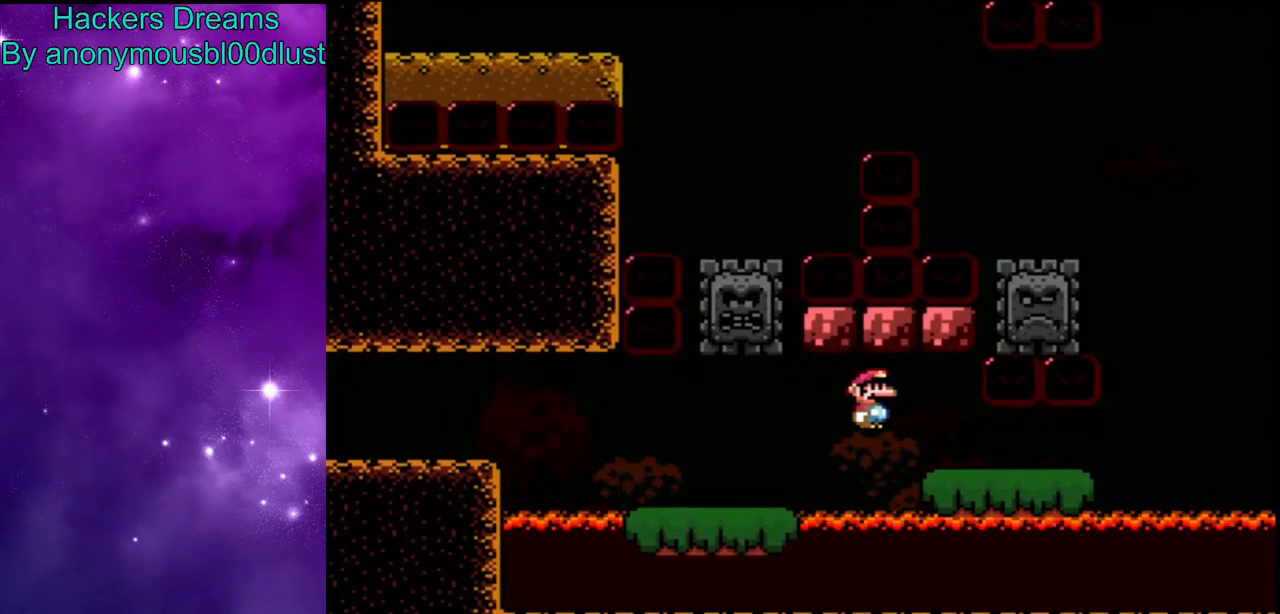
{"buttons": [], "events": [[300, "B", "down"], [400, "B", "up"], [400, "Y", "up"], [433, "DPAD_RIGHT", "up"]]}
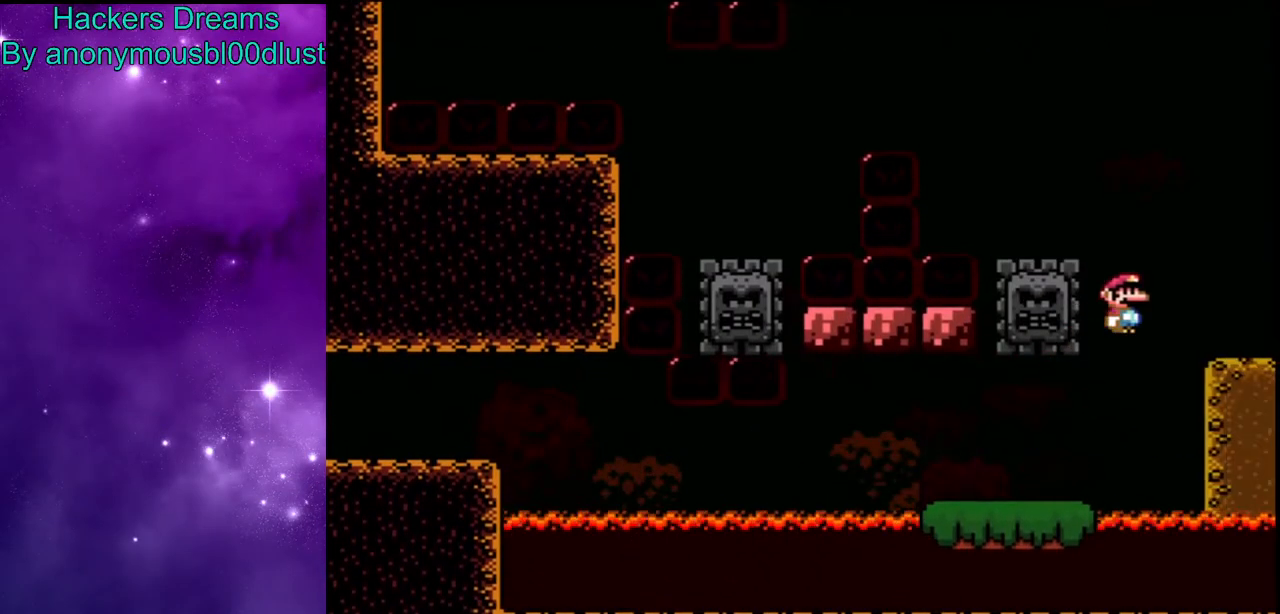
{"buttons": ["X"], "events": [[33, "X", "down"]]}
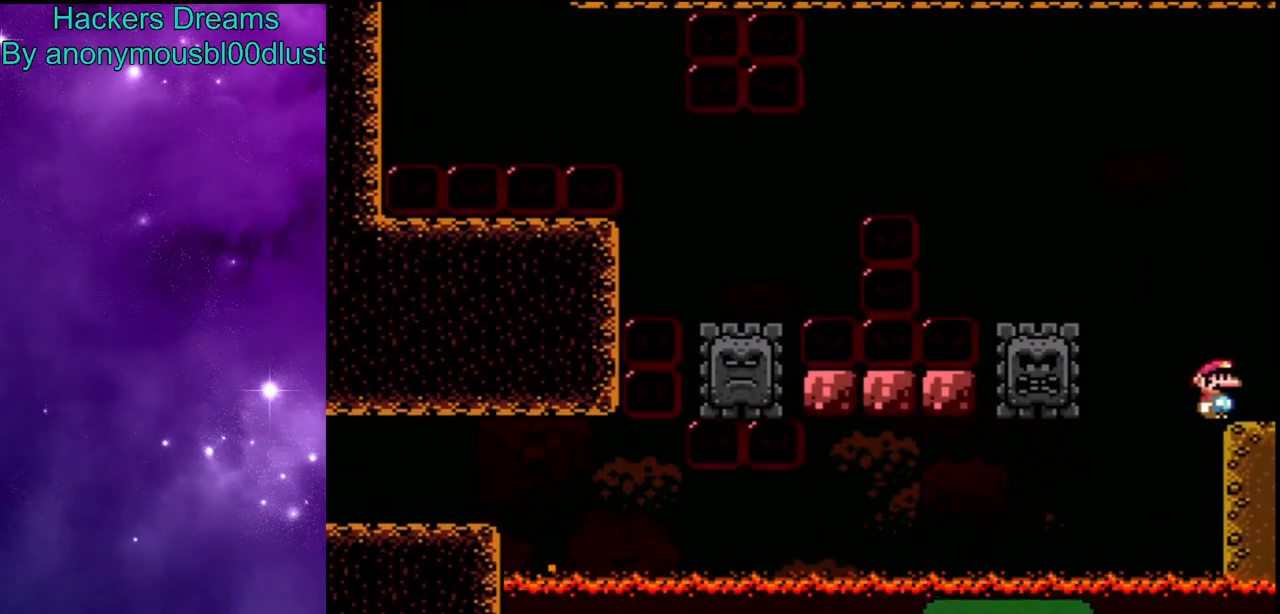
{"buttons": ["A", "X"], "events": [[100, "A", "down"], [100, "DPAD_LEFT", "down"], [267, "DPAD_LEFT", "up"]]}
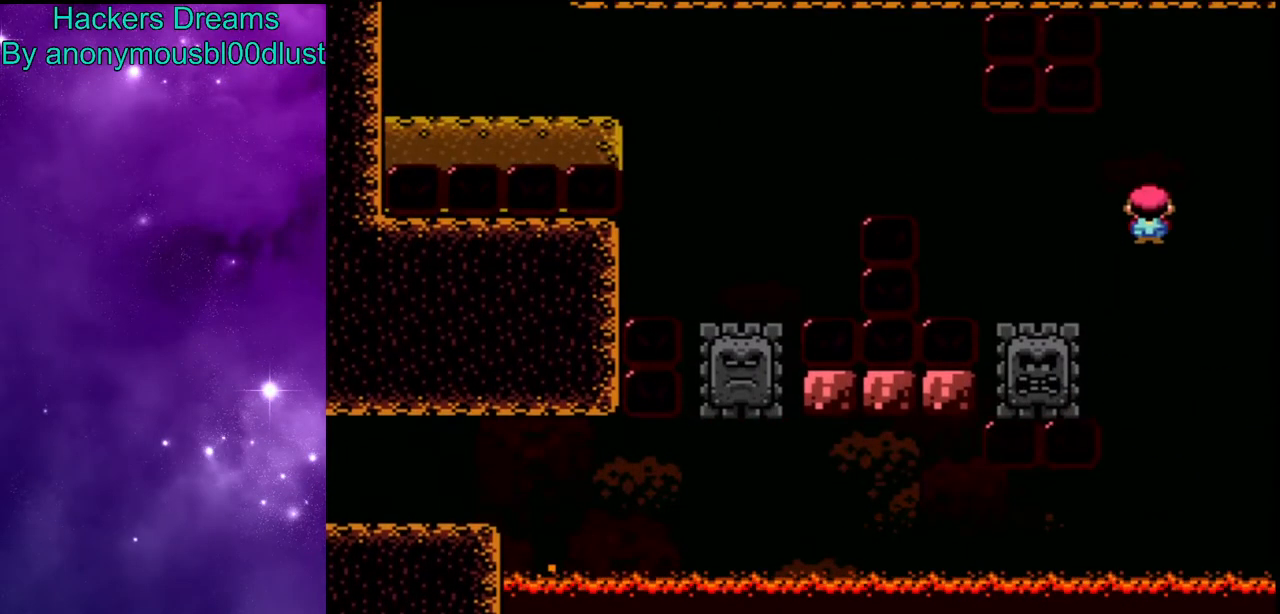
{"buttons": ["A", "X", "DPAD_LEFT"], "events": [[33, "DPAD_LEFT", "down"], [300, "A", "up"], [467, "A", "down"]]}
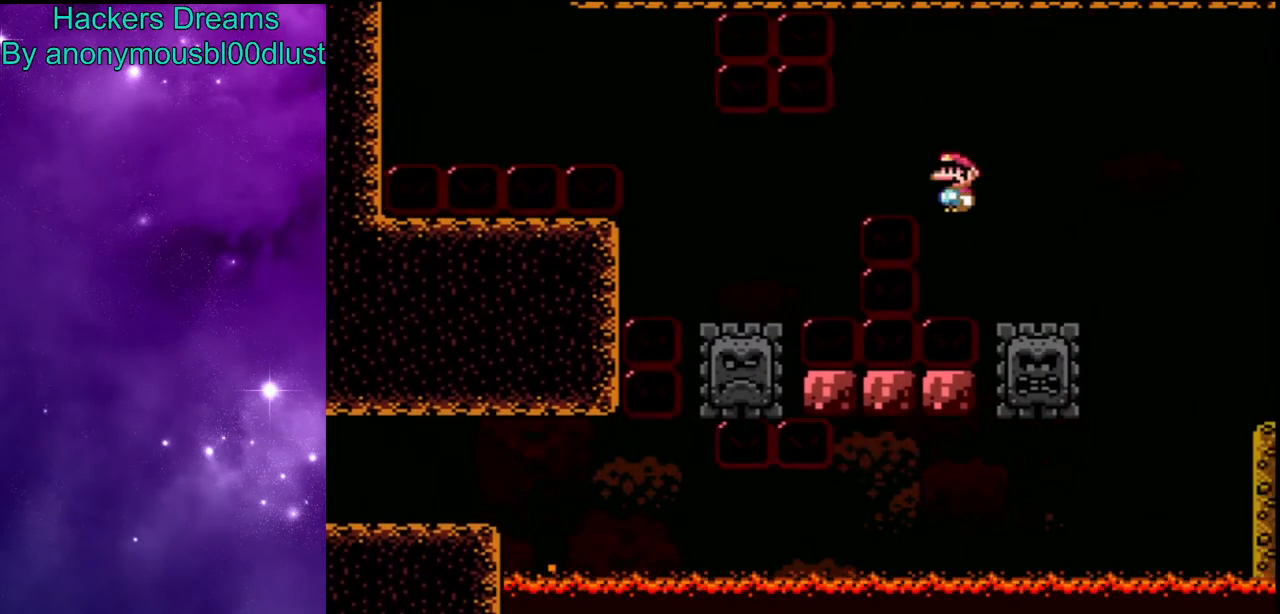
{"buttons": ["A", "X", "DPAD_LEFT"], "events": [[233, "DPAD_LEFT", "up"], [333, "DPAD_RIGHT", "down"], [400, "DPAD_RIGHT", "up"], [433, "DPAD_LEFT", "down"]]}
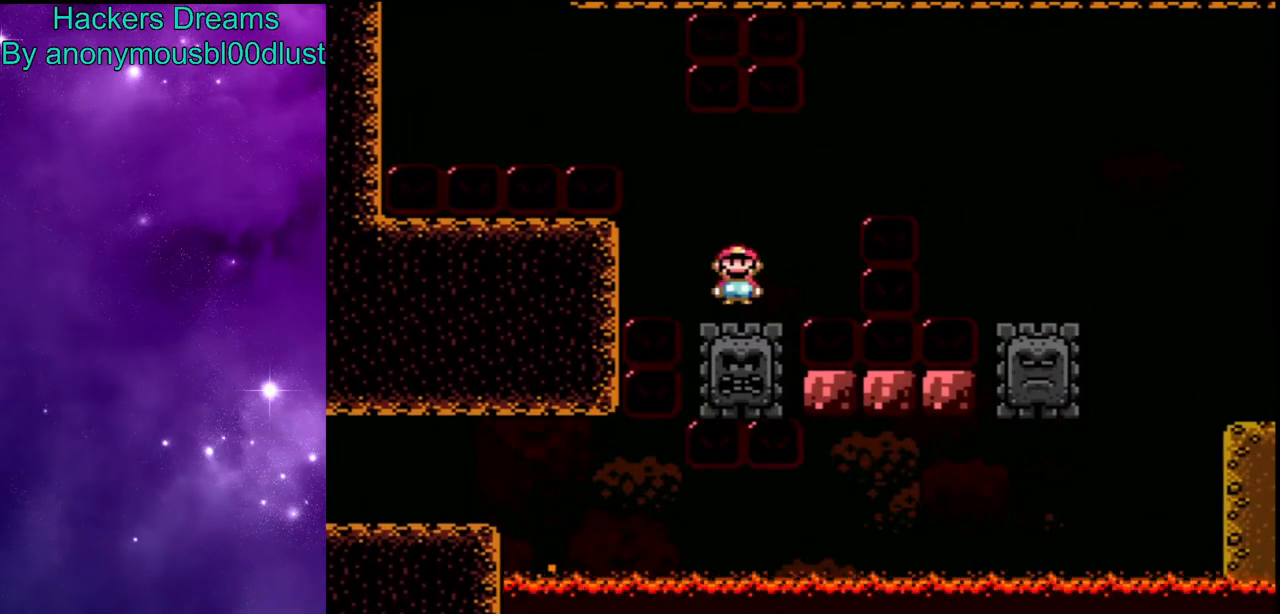
{"buttons": ["Y", "DPAD_LEFT"], "events": [[100, "DPAD_LEFT", "up"], [267, "DPAD_LEFT", "down"], [367, "A", "up"], [367, "Y", "down"], [400, "X", "up"]]}
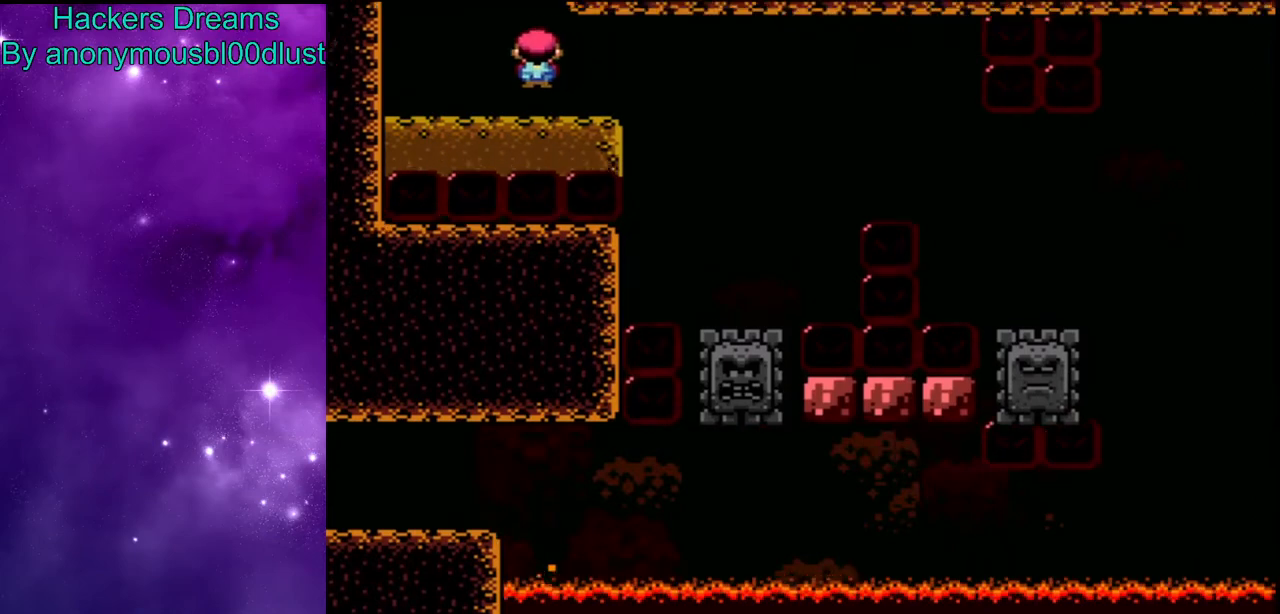
{"buttons": ["B", "Y"], "events": [[133, "B", "down"], [233, "DPAD_LEFT", "up"]]}
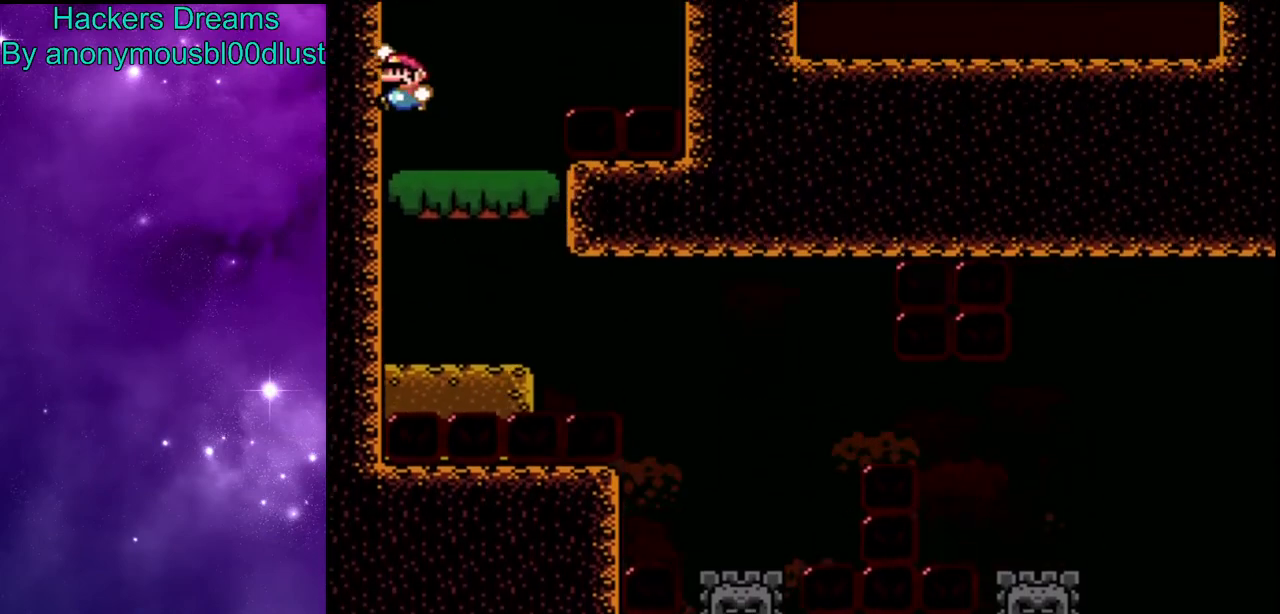
{"buttons": ["B", "Y"], "events": [[167, "B", "up"], [167, "DPAD_RIGHT", "down"], [467, "B", "down"], [500, "DPAD_RIGHT", "up"]]}
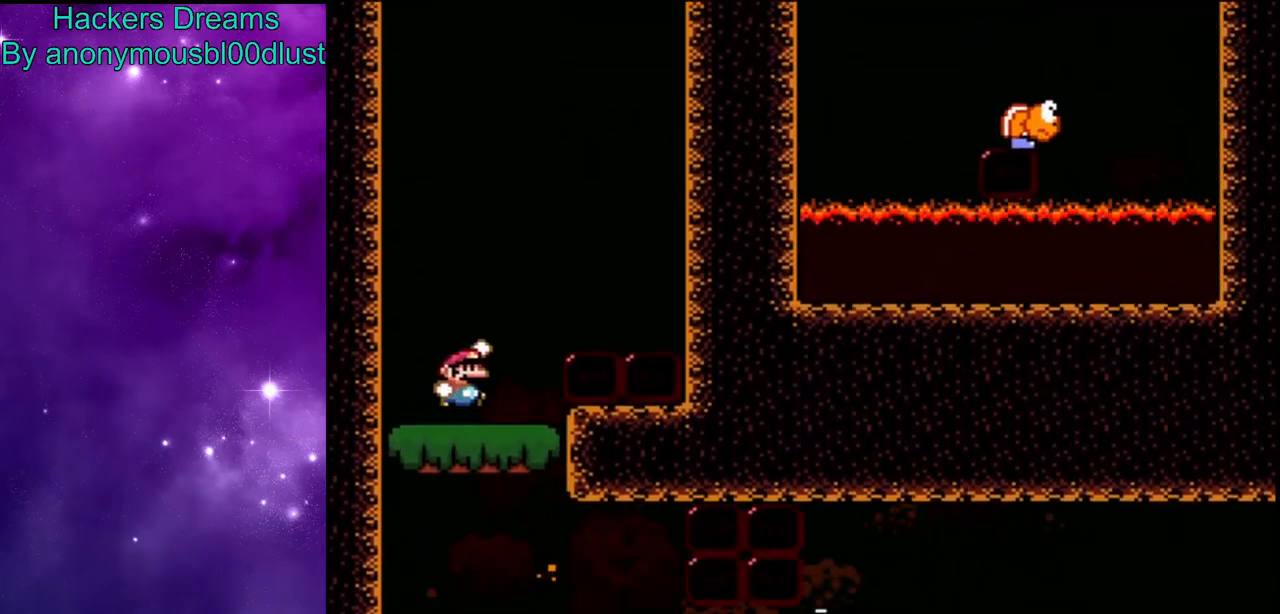
{"buttons": ["B", "Y", "DPAD_UP"], "events": [[67, "DPAD_LEFT", "down"], [233, "DPAD_LEFT", "up"], [400, "DPAD_UP", "down"]]}
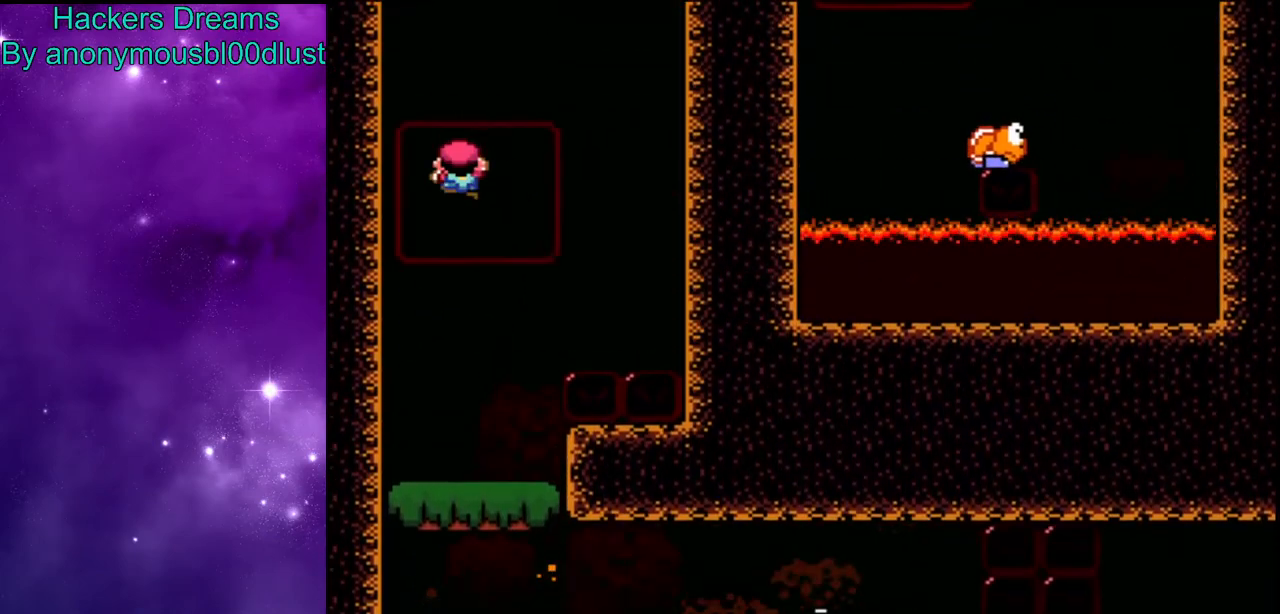
{"buttons": ["B", "Y", "DPAD_RIGHT"], "events": [[100, "B", "up"], [133, "DPAD_UP", "up"], [267, "B", "down"], [333, "DPAD_RIGHT", "down"]]}
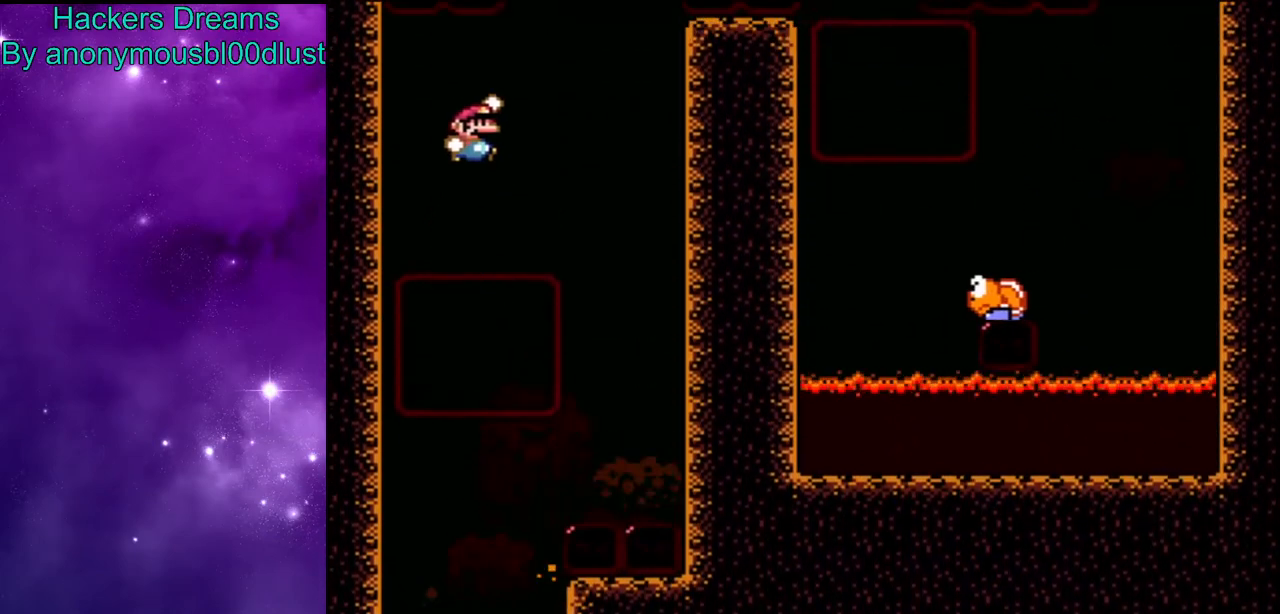
{"buttons": ["B", "Y", "DPAD_RIGHT"], "events": [[267, "B", "up"], [267, "DPAD_UP", "down"], [300, "DPAD_RIGHT", "up"], [400, "DPAD_RIGHT", "down"], [433, "B", "down"], [433, "DPAD_UP", "up"]]}
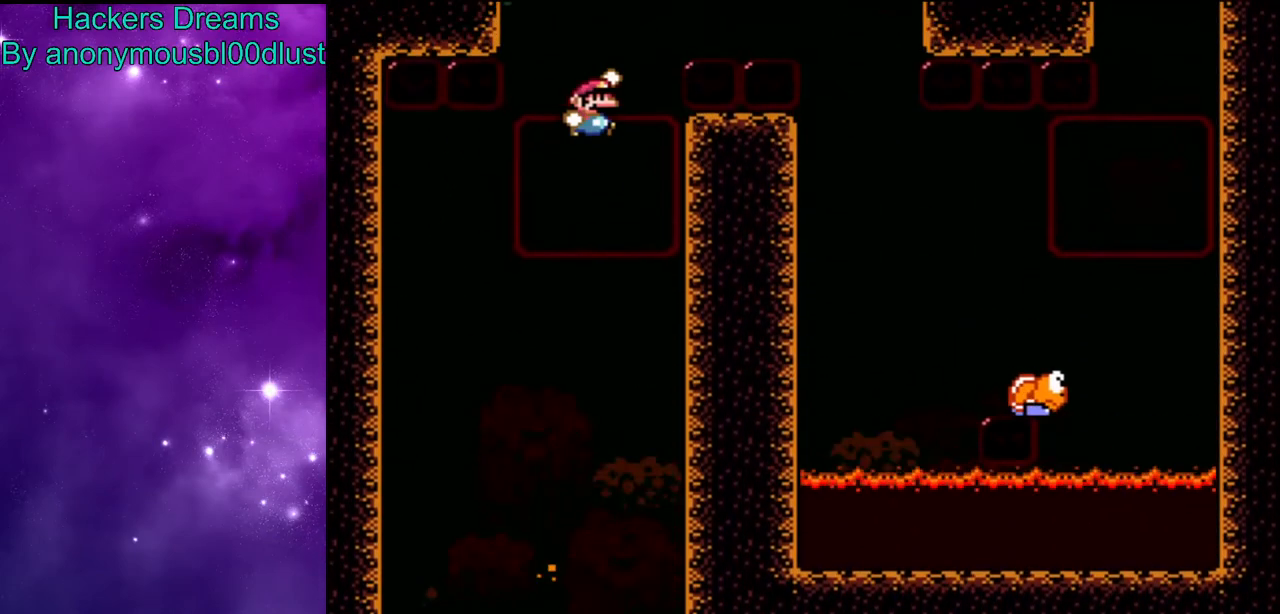
{"buttons": ["Y", "DPAD_RIGHT"], "events": [[500, "B", "up"]]}
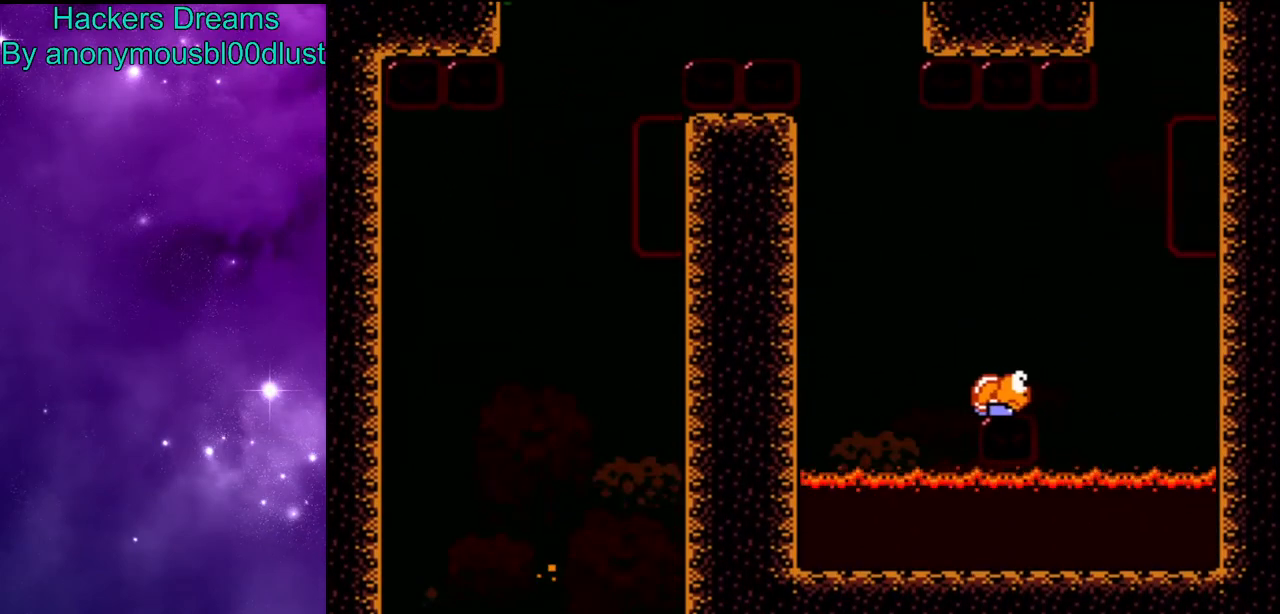
{"buttons": ["B", "Y"], "events": [[100, "DPAD_RIGHT", "up"], [100, "DPAD_UP", "down"], [133, "DPAD_LEFT", "down"], [333, "DPAD_LEFT", "up"], [367, "DPAD_UP", "up"], [433, "B", "down"]]}
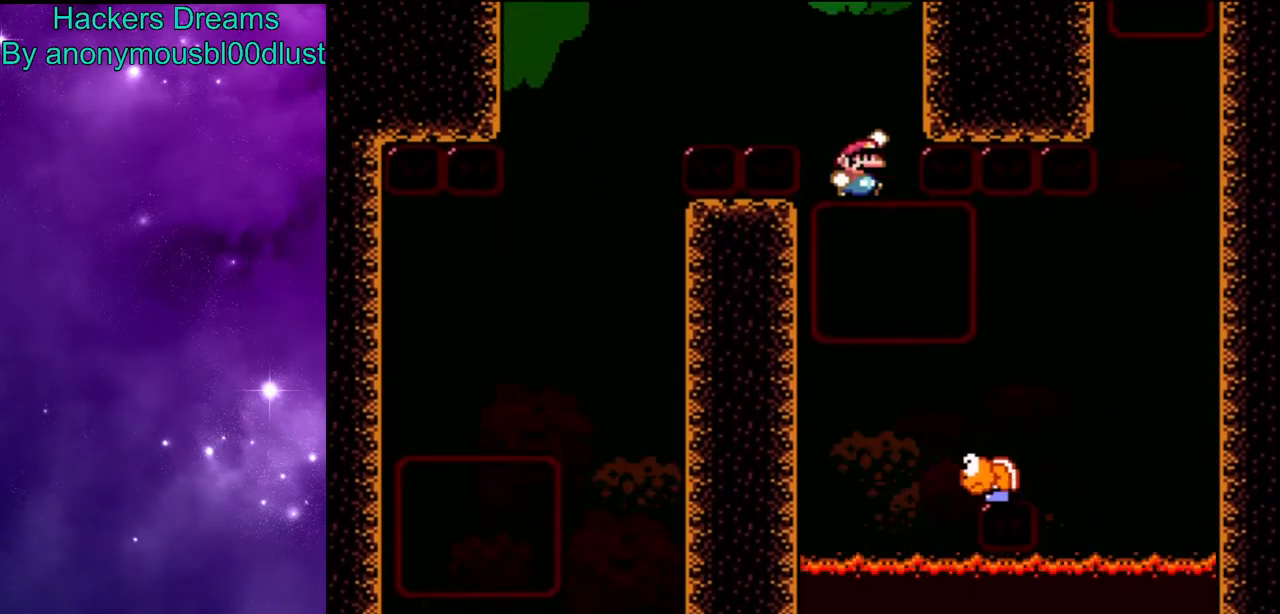
{"buttons": ["B", "Y"], "events": []}
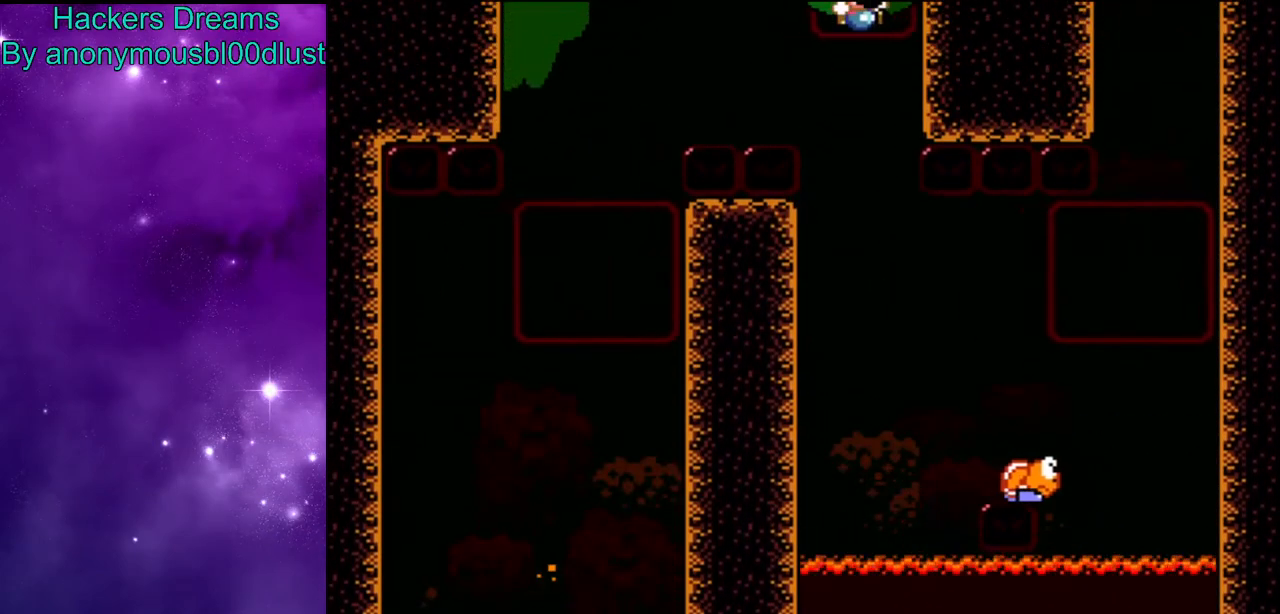
{"buttons": ["B", "Y", "DPAD_RIGHT"], "events": [[133, "DPAD_RIGHT", "down"]]}
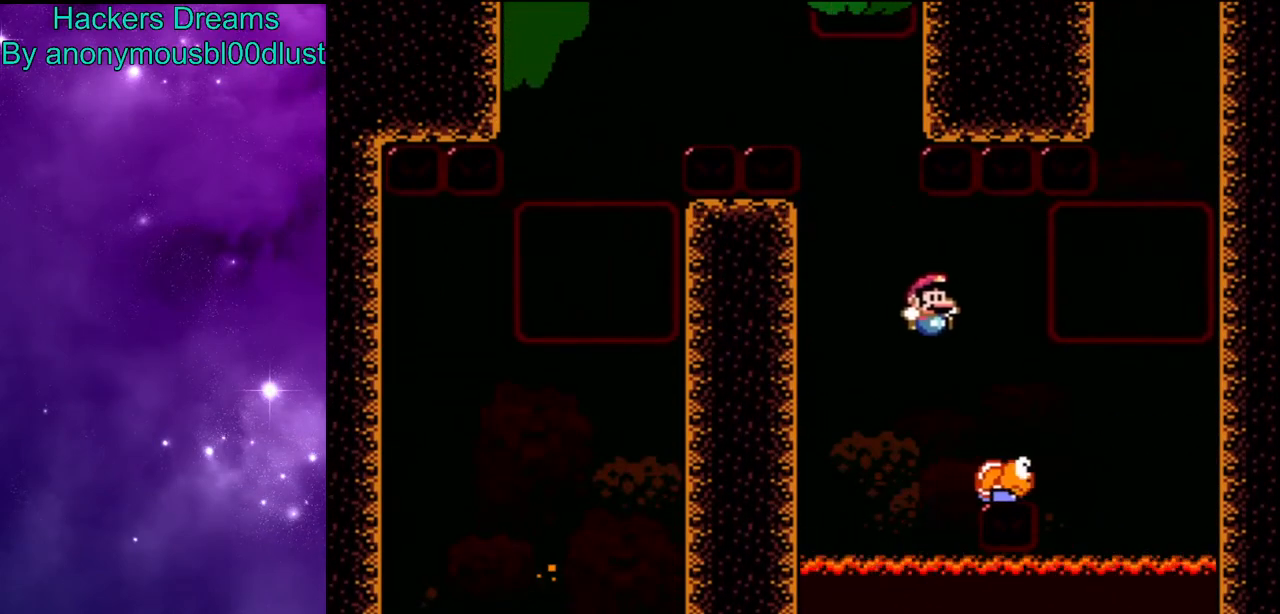
{"buttons": ["B", "Y"], "events": [[400, "DPAD_RIGHT", "up"]]}
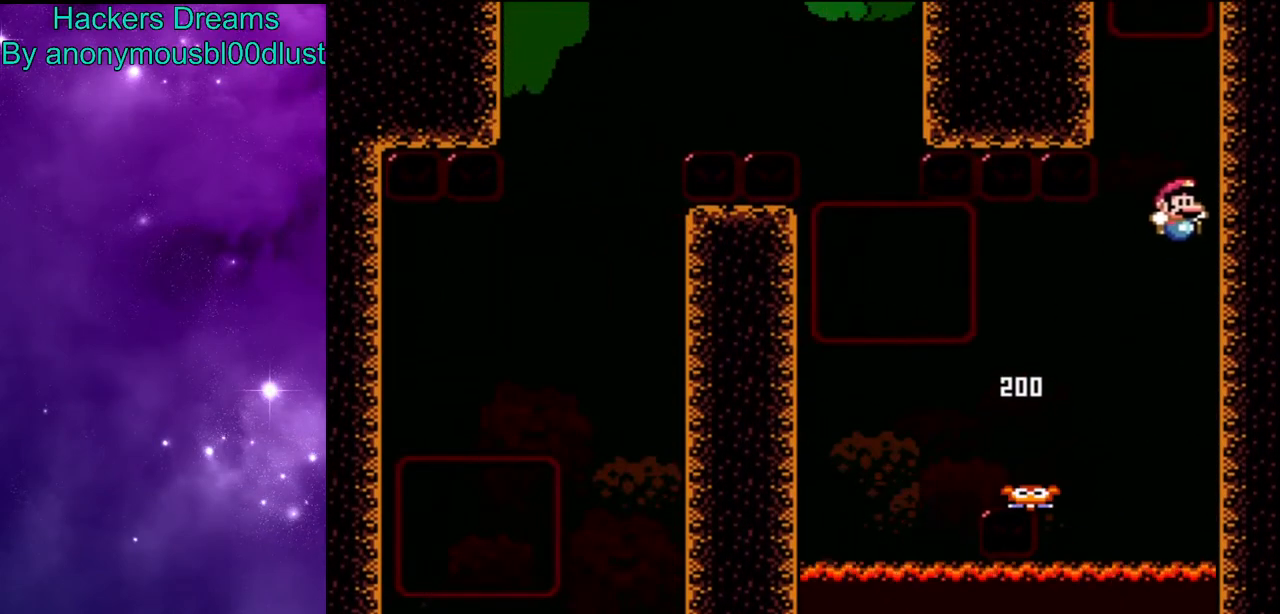
{"buttons": ["Y", "DPAD_UP"], "events": [[33, "DPAD_LEFT", "down"], [167, "DPAD_LEFT", "up"], [267, "DPAD_UP", "down"], [467, "B", "up"]]}
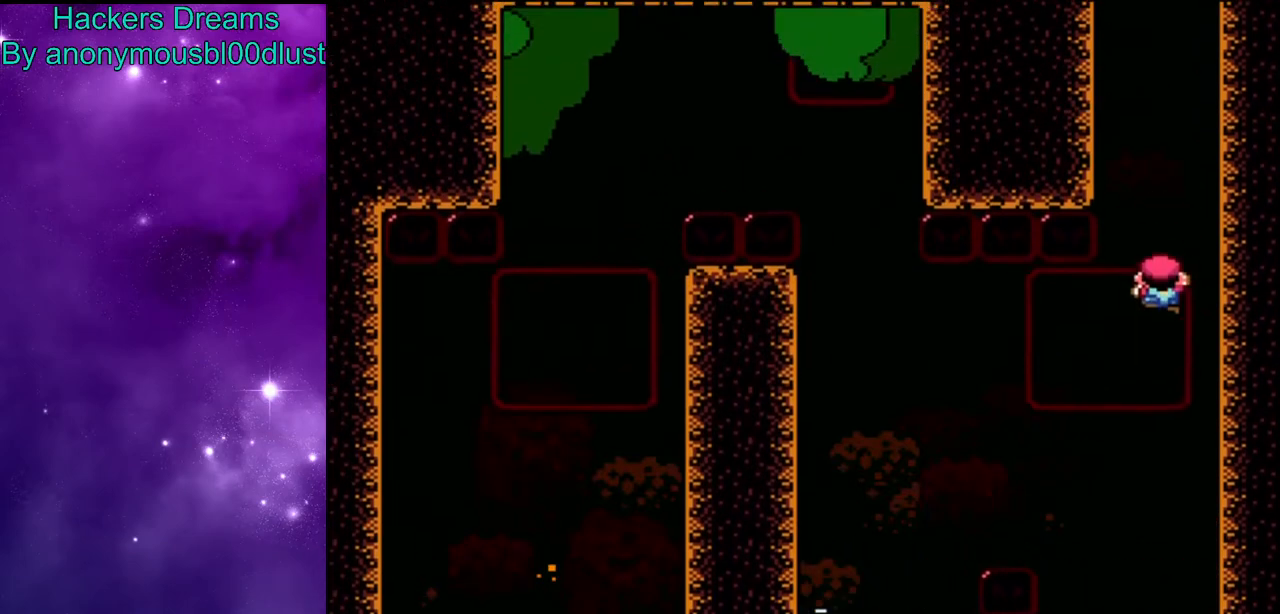
{"buttons": ["B", "Y"], "events": [[200, "DPAD_UP", "up"], [333, "B", "down"]]}
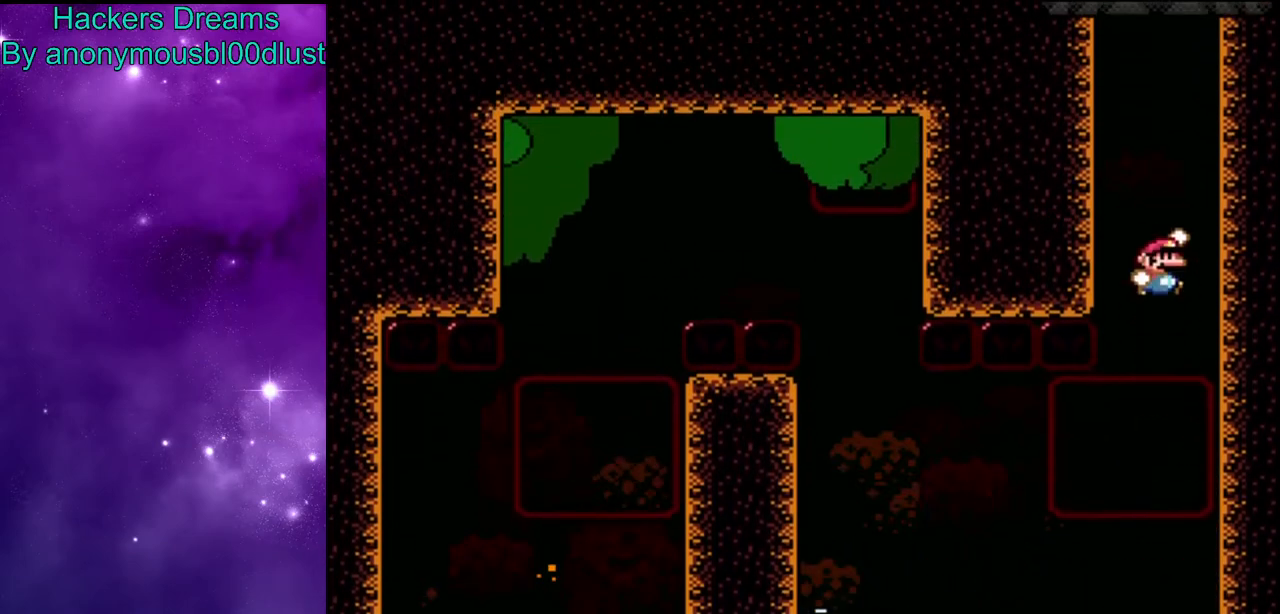
{"buttons": ["Y", "DPAD_UP"], "events": [[267, "DPAD_UP", "down"], [500, "B", "up"]]}
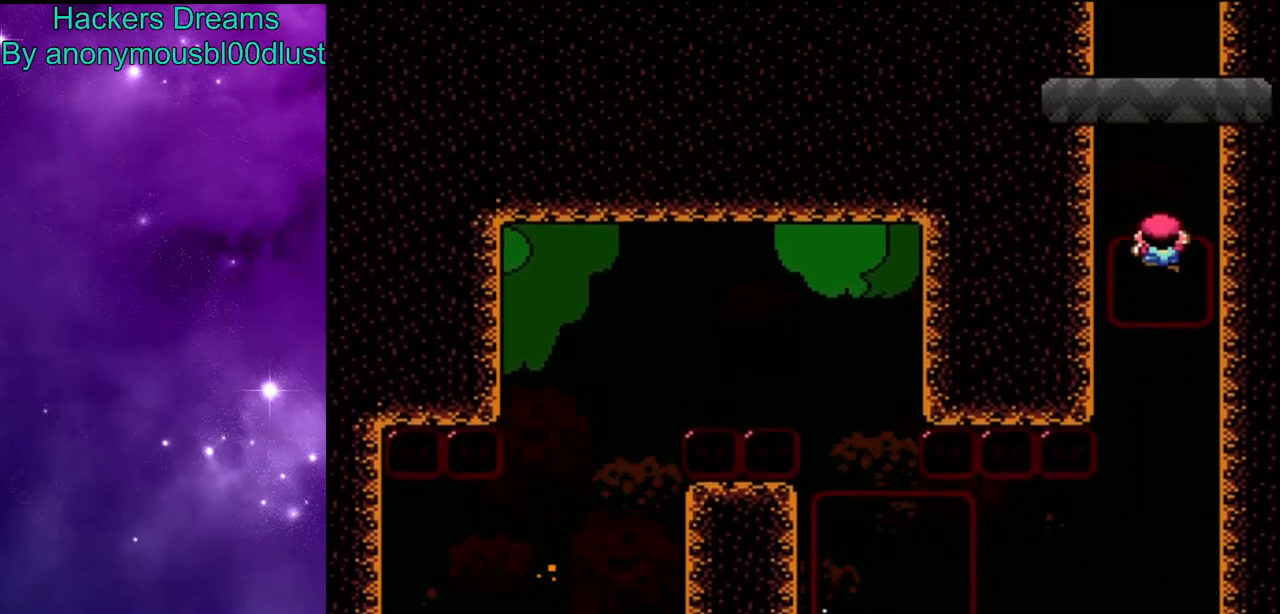
{"buttons": ["B", "Y"], "events": [[67, "DPAD_UP", "up"], [133, "B", "down"]]}
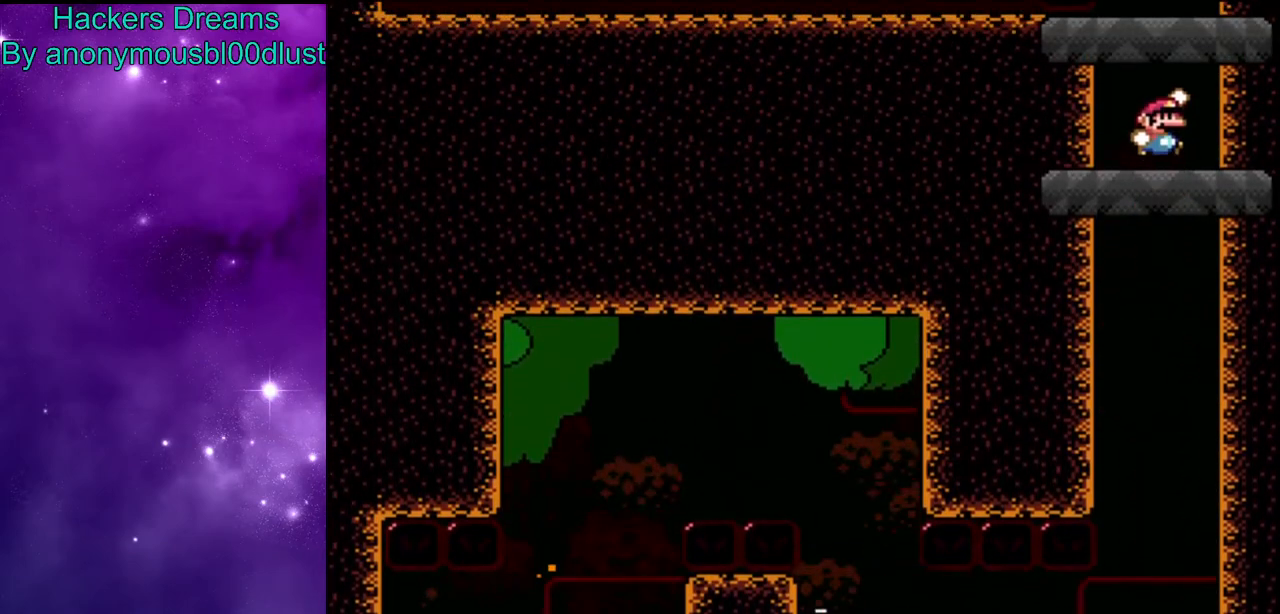
{"buttons": ["Y"], "events": [[33, "B", "up"]]}
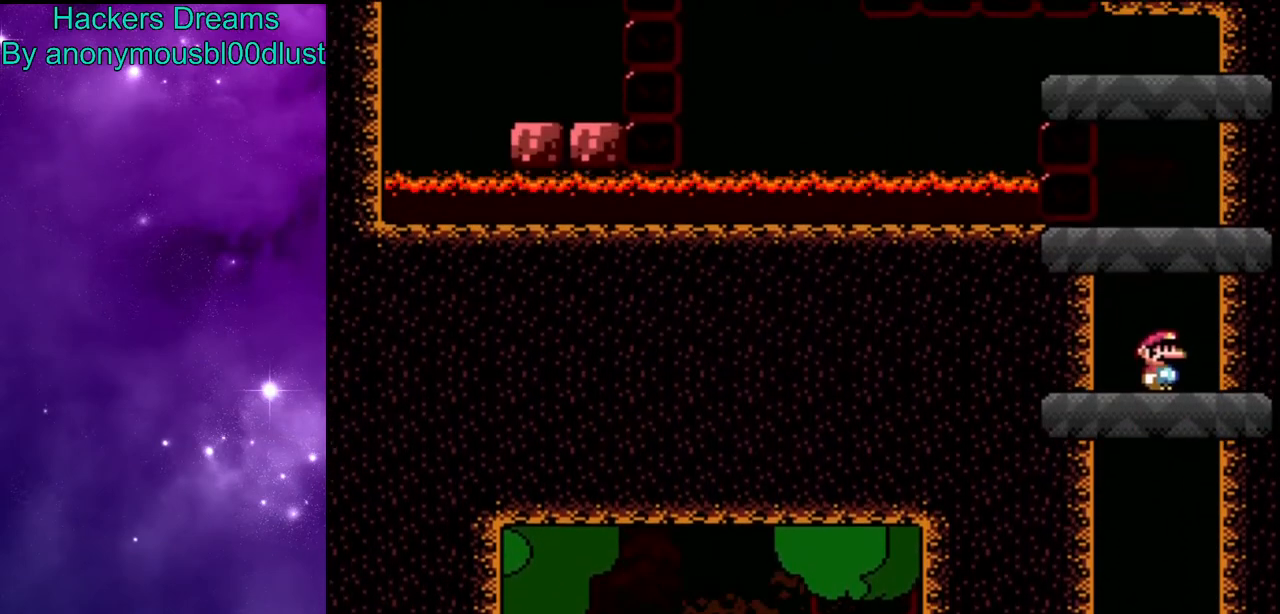
{"buttons": ["B", "Y"], "events": [[167, "B", "down"]]}
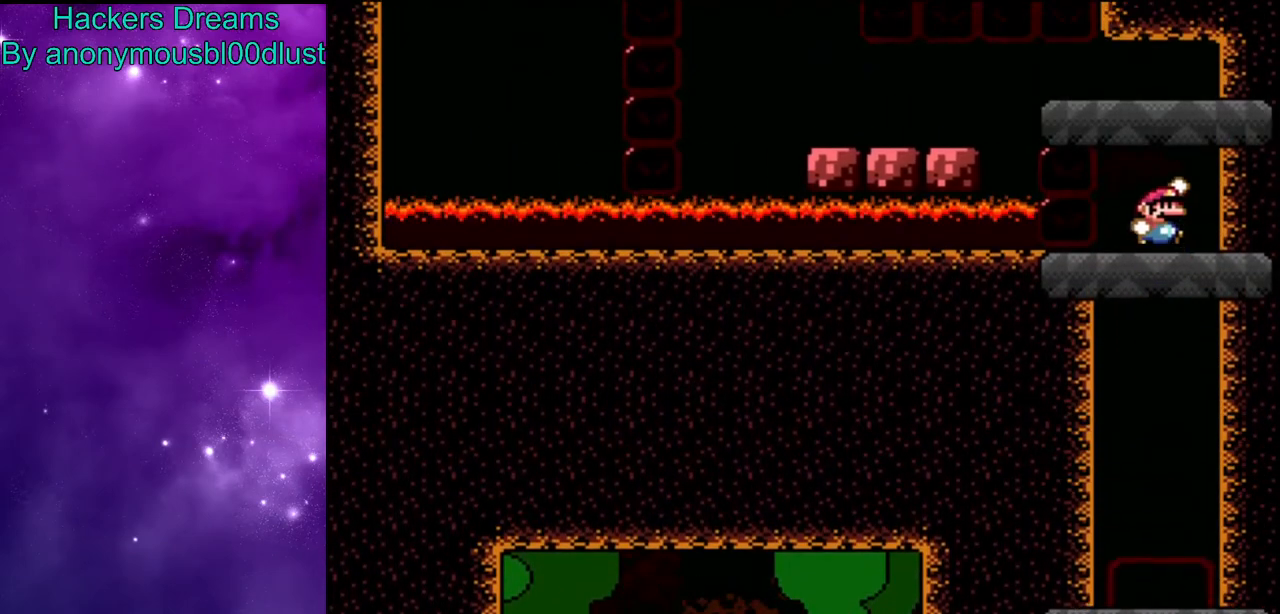
{"buttons": ["Y"], "events": [[67, "B", "up"]]}